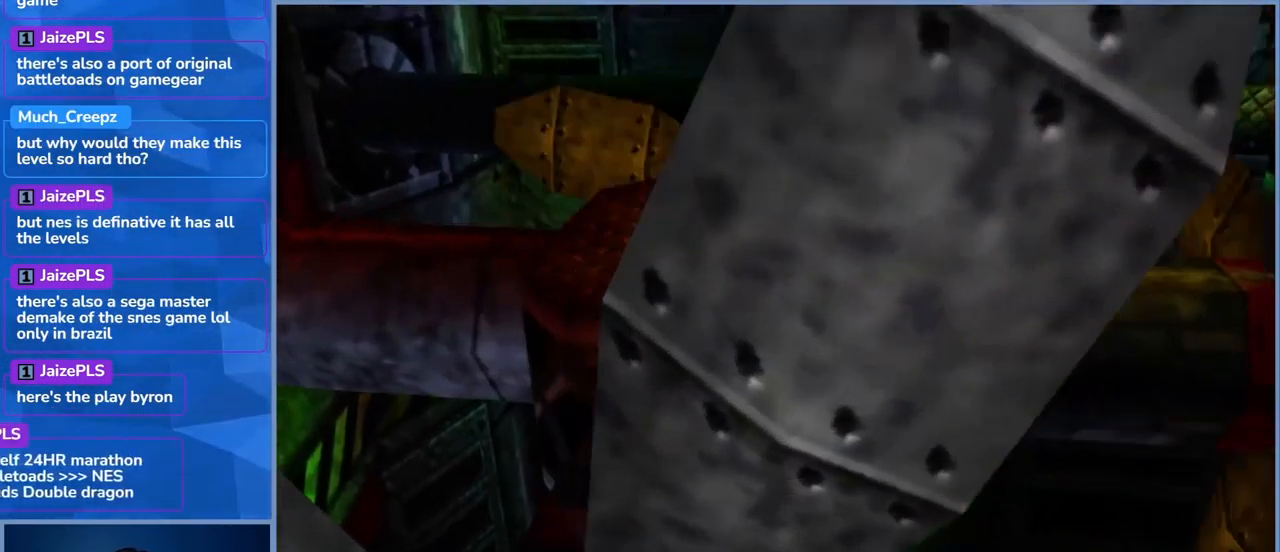
Gameplay with a controller (Xbox layout); each line is a JSON object with the inputs held at the frame after it (dt_ms = milliseconds from this image to that frame). "events" lists button and stick changes between this image and that frame as [ms after this image, input, new state], when the widget could be followed in between. Not read: DPAD_DOWN DPAD_RIGHT DPAD_UP L3 R3.
{"dt_ms": 500, "buttons": [], "left_stick": "up", "right_stick": "center", "events": [[284, "A", "up"], [417, "left_stick", "up"]]}
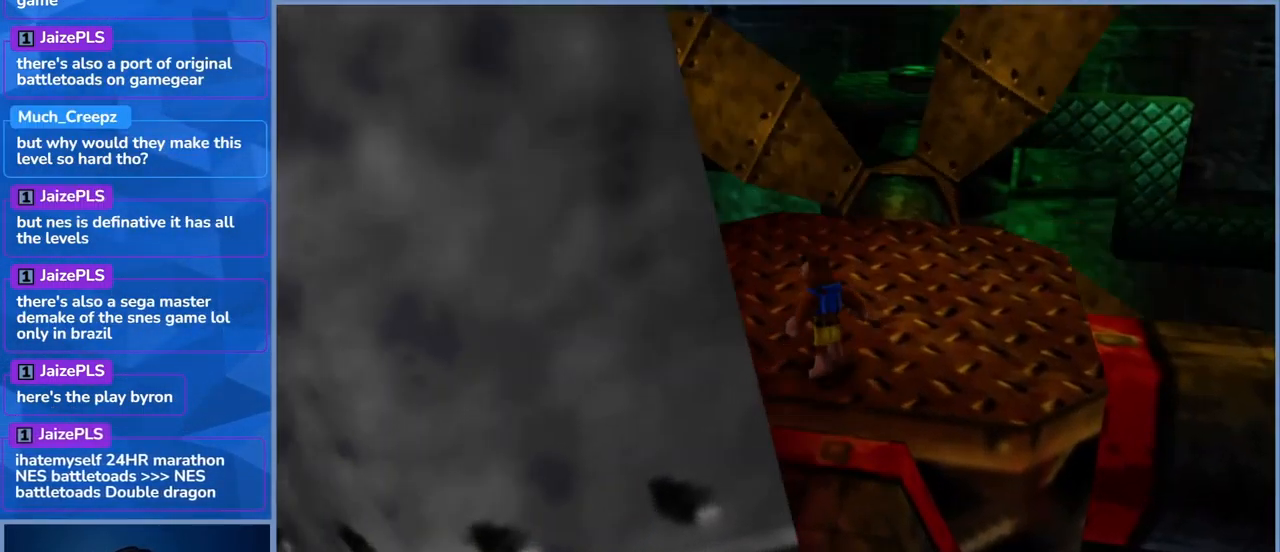
{"dt_ms": 500, "buttons": [], "left_stick": "center", "right_stick": "center", "events": [[117, "left_stick", "center"]]}
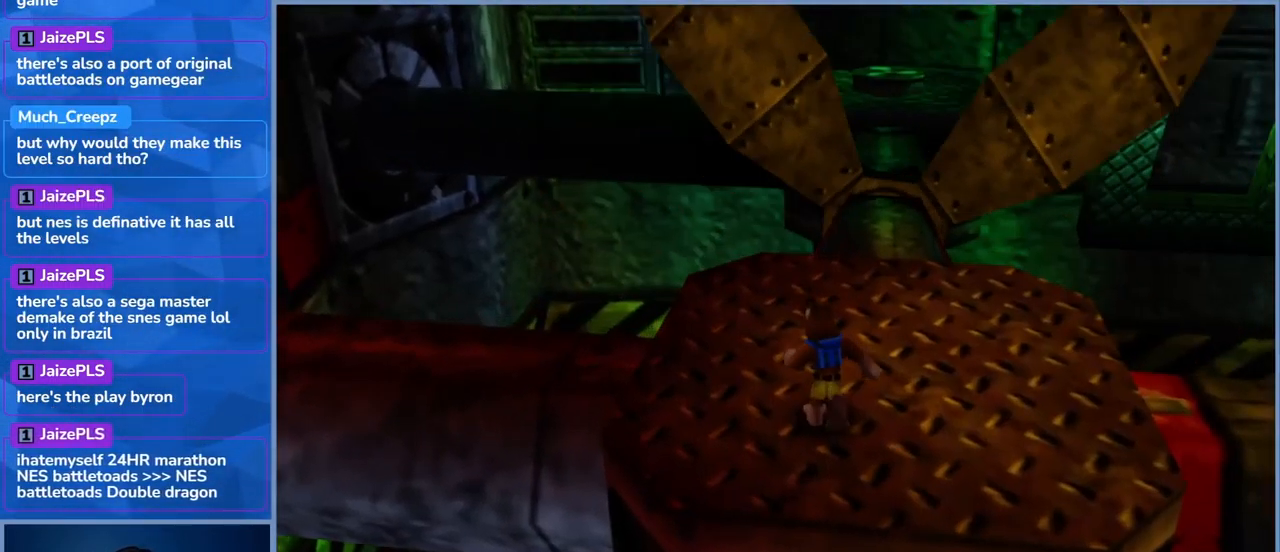
{"dt_ms": 500, "buttons": [], "left_stick": "center", "right_stick": "center", "events": []}
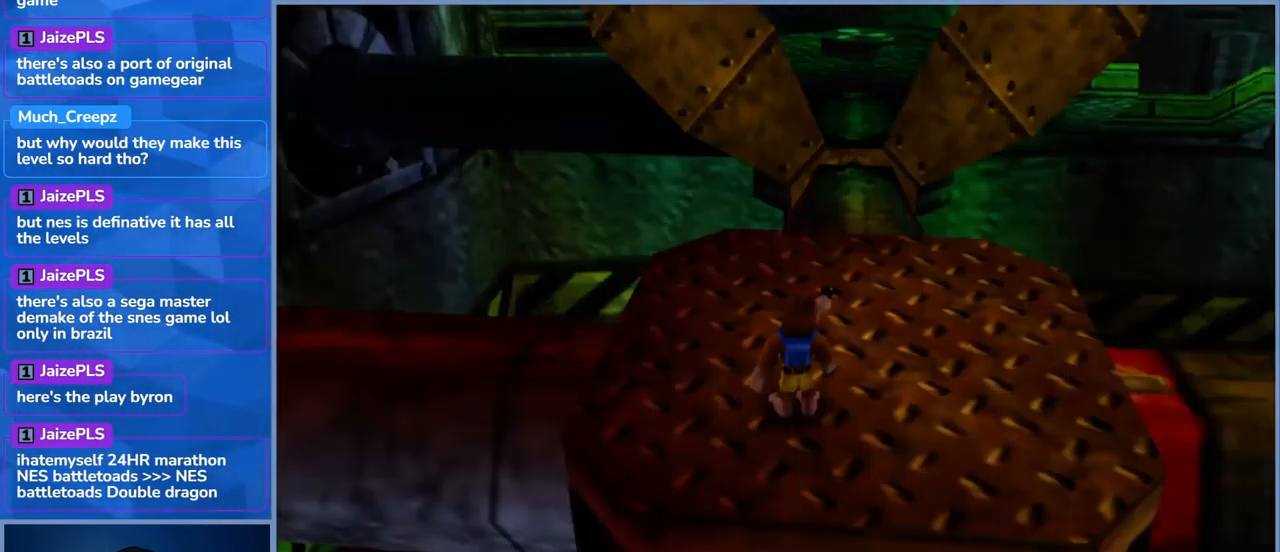
{"dt_ms": 500, "buttons": [], "left_stick": "center", "right_stick": "center", "events": []}
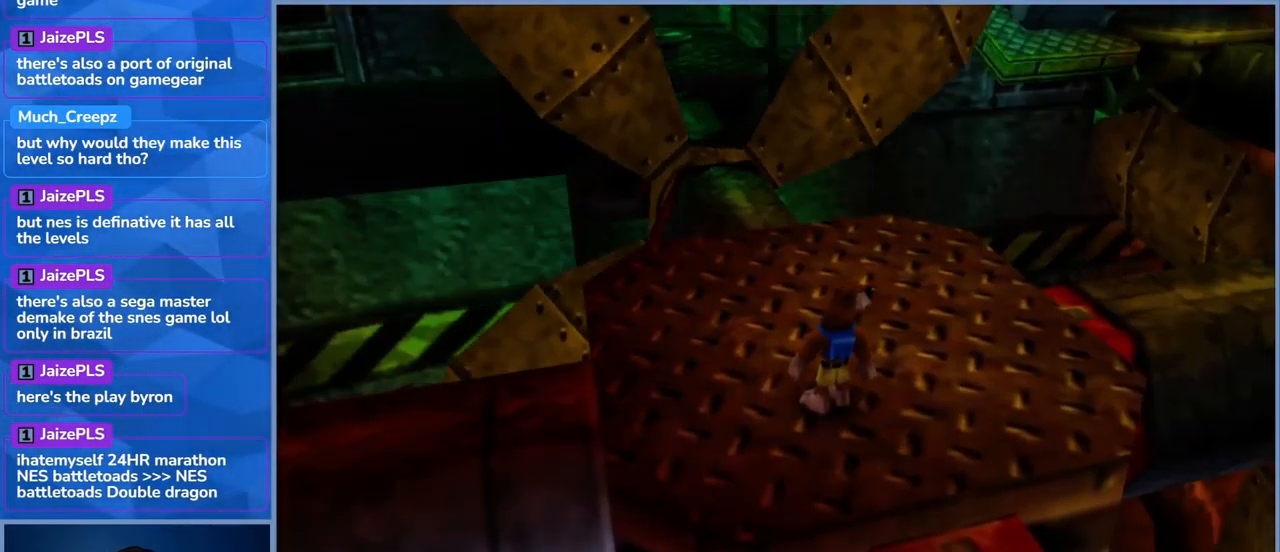
{"dt_ms": 501, "buttons": [], "left_stick": "center", "right_stick": "center", "events": []}
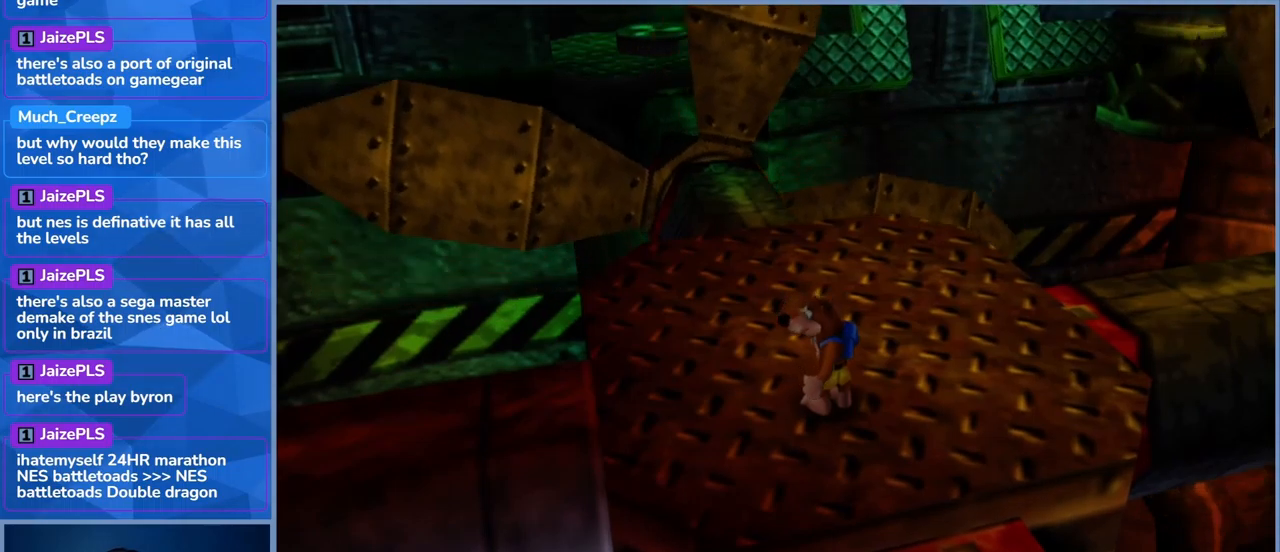
{"dt_ms": 500, "buttons": [], "left_stick": "center", "right_stick": "center", "events": []}
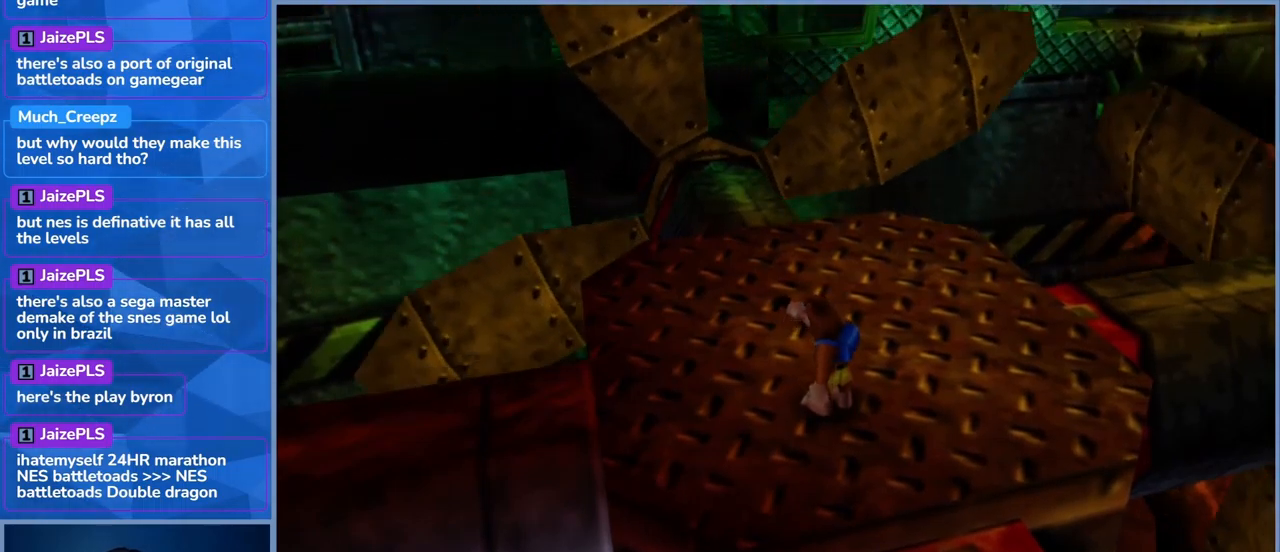
{"dt_ms": 500, "buttons": [], "left_stick": "center", "right_stick": "center", "events": []}
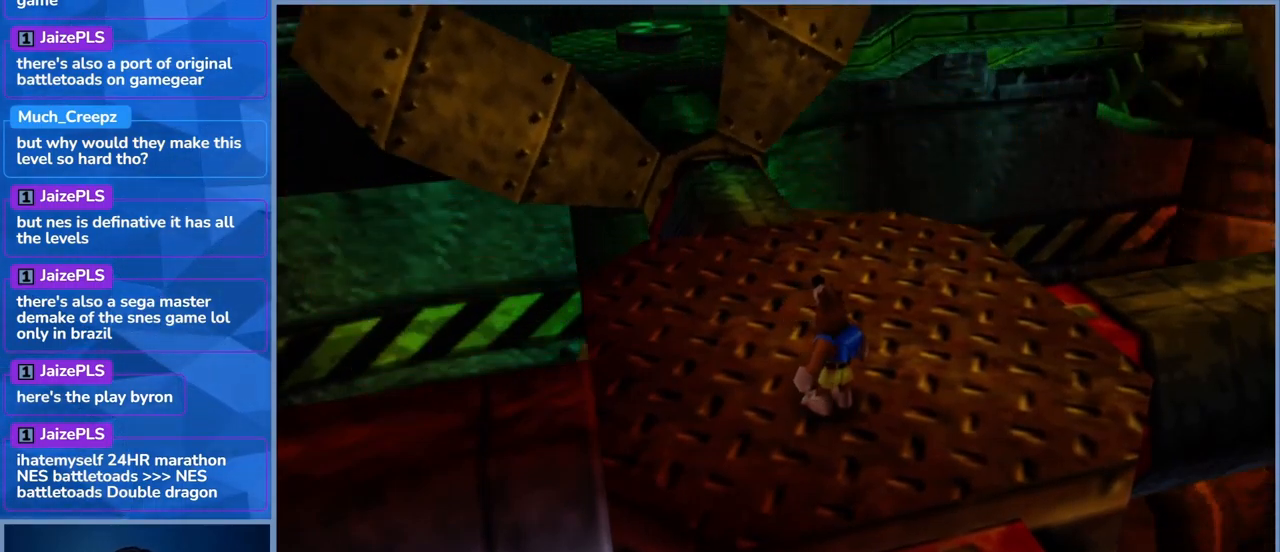
{"dt_ms": 500, "buttons": [], "left_stick": "center", "right_stick": "left", "events": [[416, "right_stick", "left"]]}
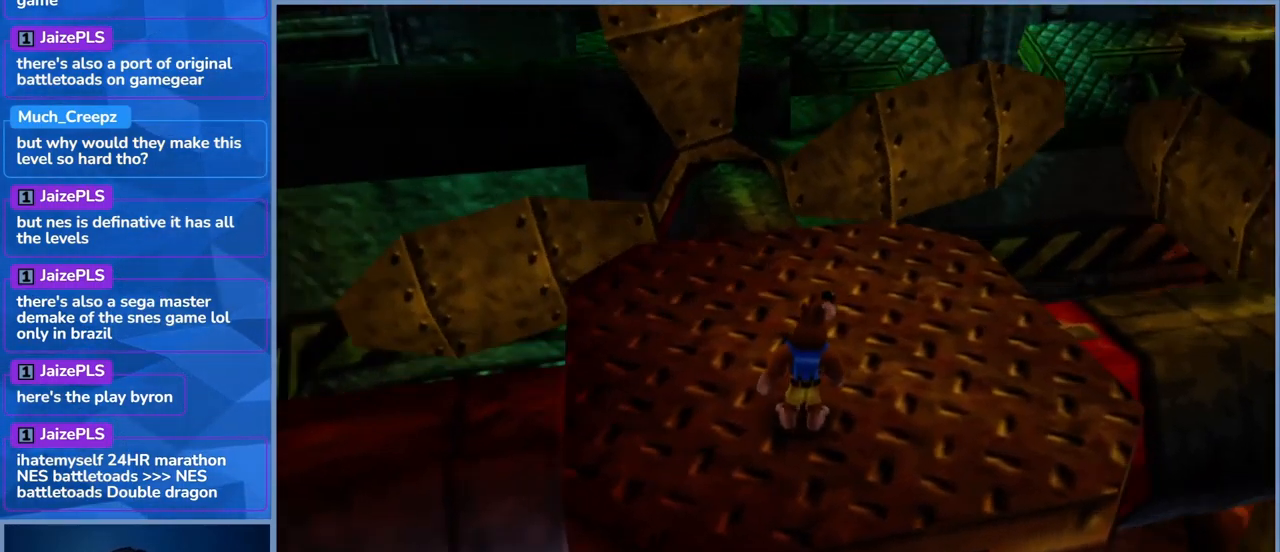
{"dt_ms": 500, "buttons": [], "left_stick": "up-right", "right_stick": "center", "events": [[16, "right_stick", "center"], [150, "left_stick", "up"], [450, "left_stick", "up-right"]]}
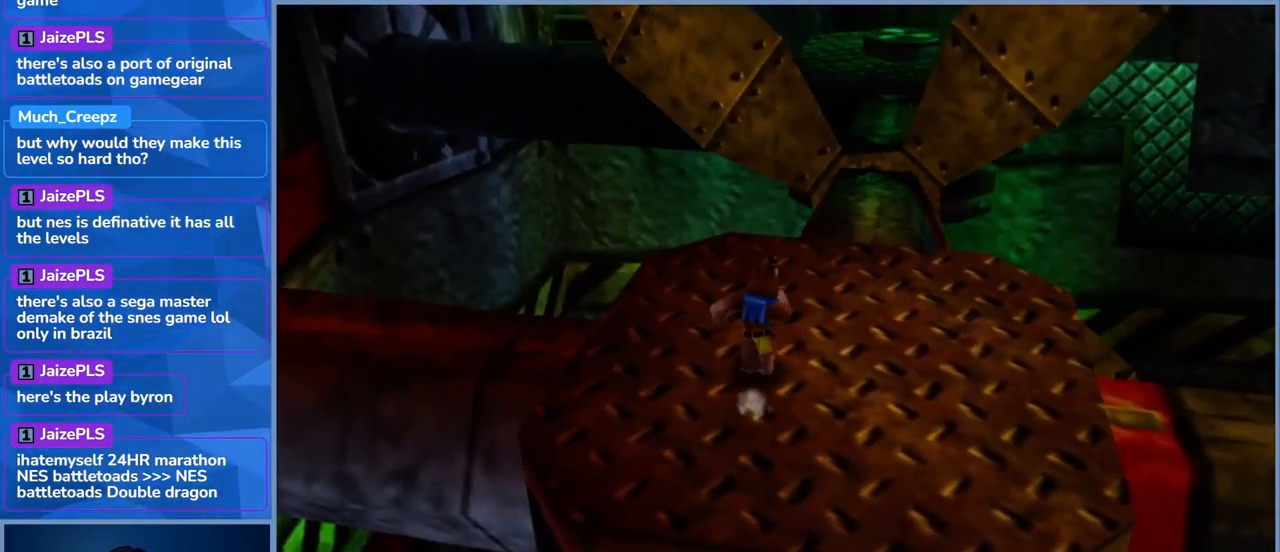
{"dt_ms": 500, "buttons": [], "left_stick": "center", "right_stick": "center", "events": [[200, "left_stick", "up"], [216, "right_stick", "right"], [366, "right_stick", "center"], [400, "left_stick", "center"]]}
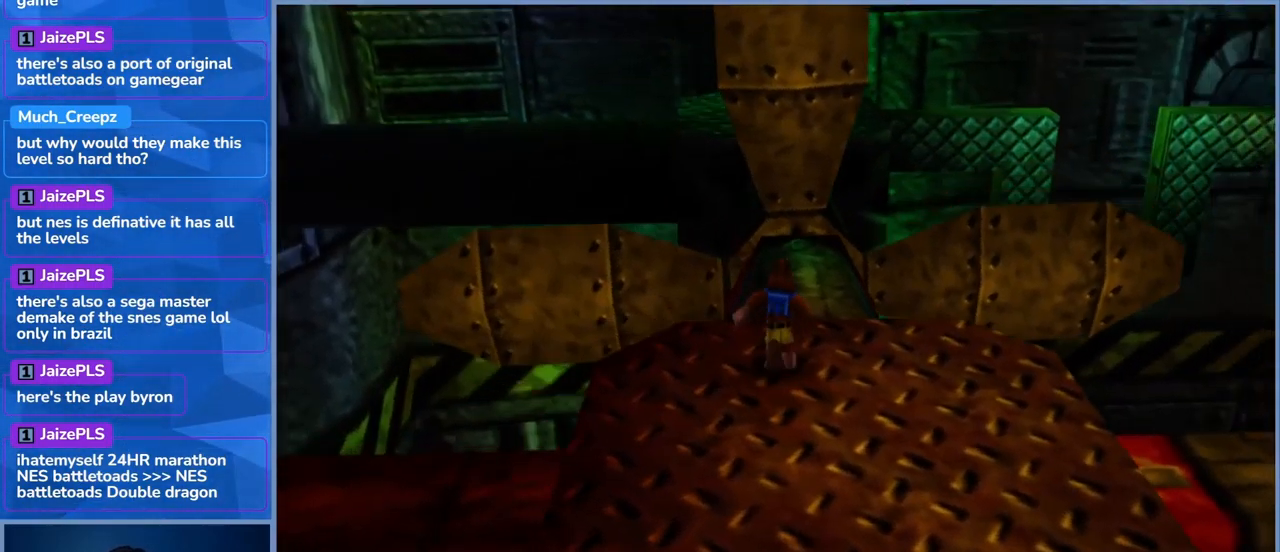
{"dt_ms": 500, "buttons": [], "left_stick": "up-right", "right_stick": "center", "events": [[400, "left_stick", "up-right"]]}
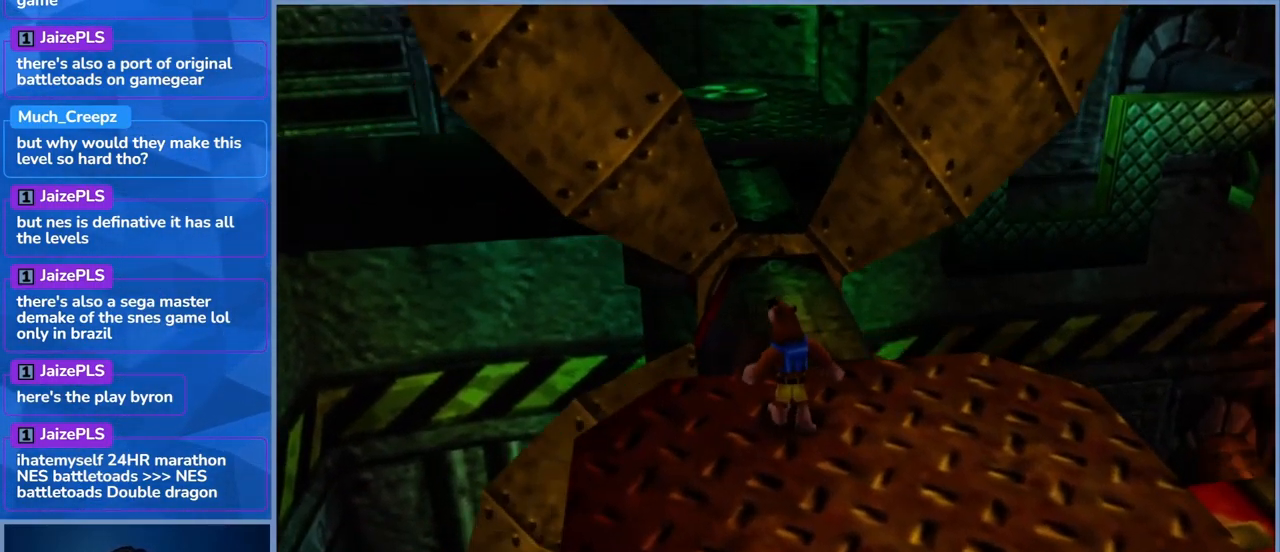
{"dt_ms": 500, "buttons": [], "left_stick": "center", "right_stick": "center", "events": [[66, "left_stick", "up"], [450, "left_stick", "center"]]}
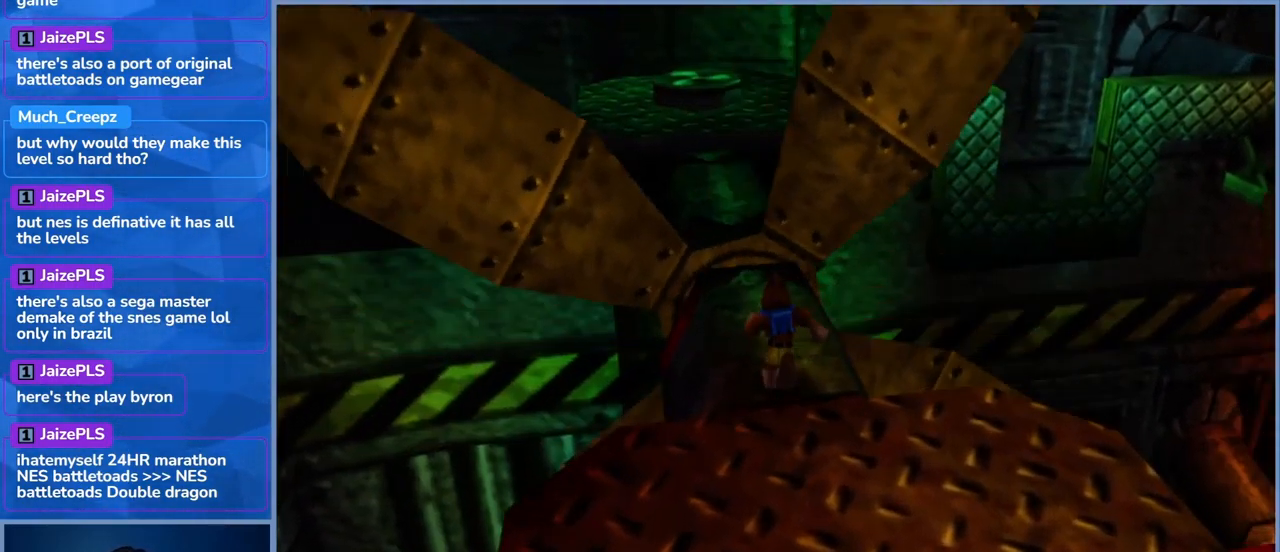
{"dt_ms": 500, "buttons": [], "left_stick": "center", "right_stick": "center", "events": [[200, "right_stick", "left"], [266, "right_stick", "center"]]}
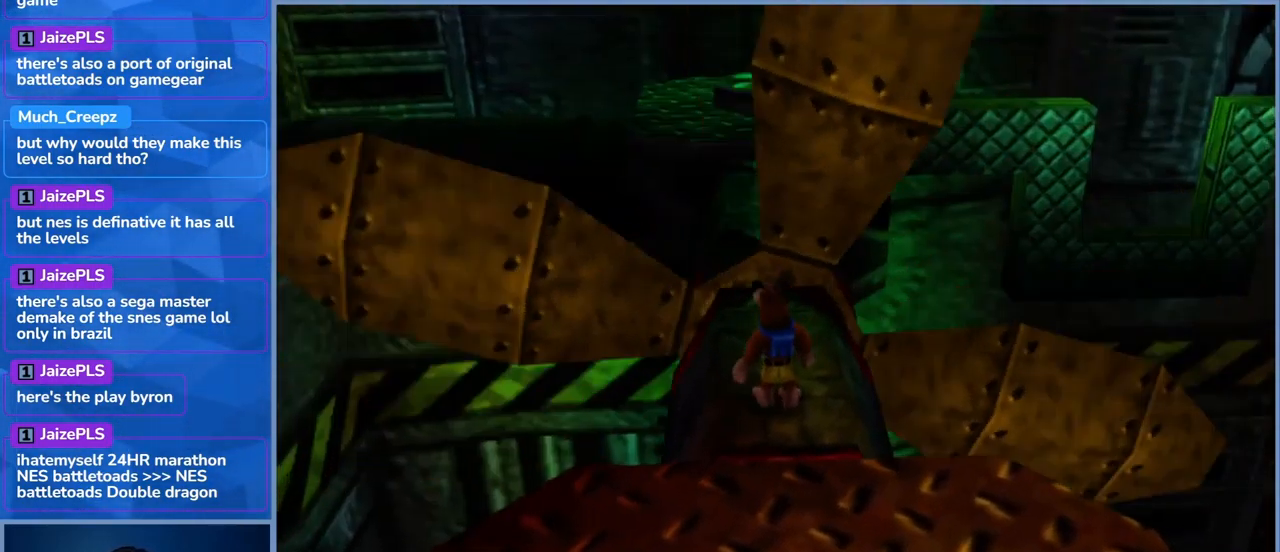
{"dt_ms": 500, "buttons": [], "left_stick": "up", "right_stick": "center", "events": [[466, "left_stick", "up"]]}
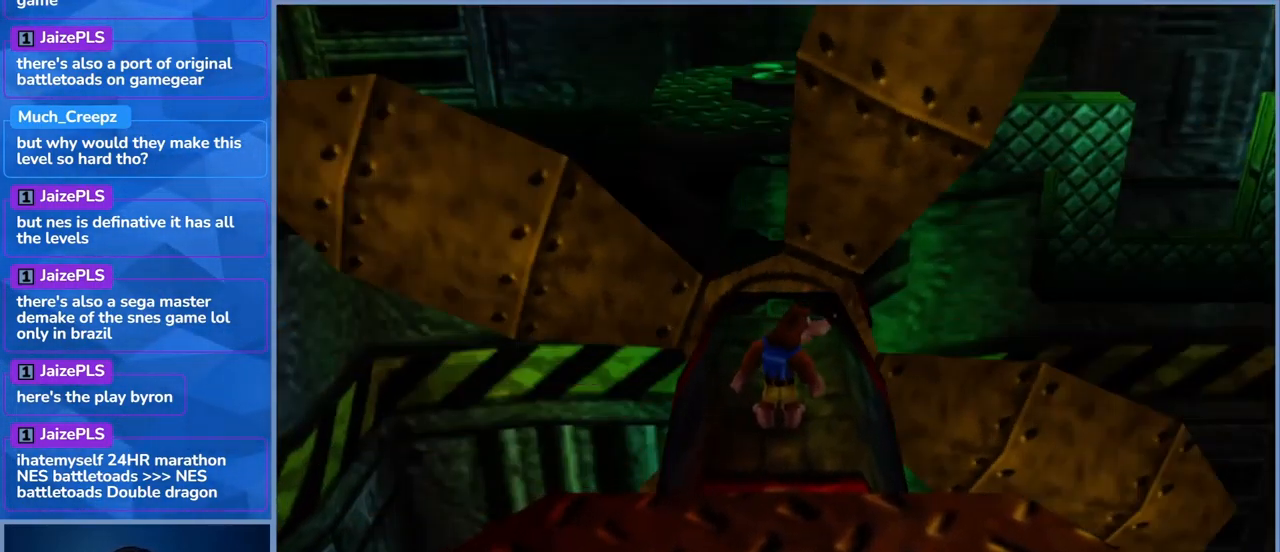
{"dt_ms": 499, "buttons": [], "left_stick": "center", "right_stick": "center", "events": [[100, "left_stick", "center"]]}
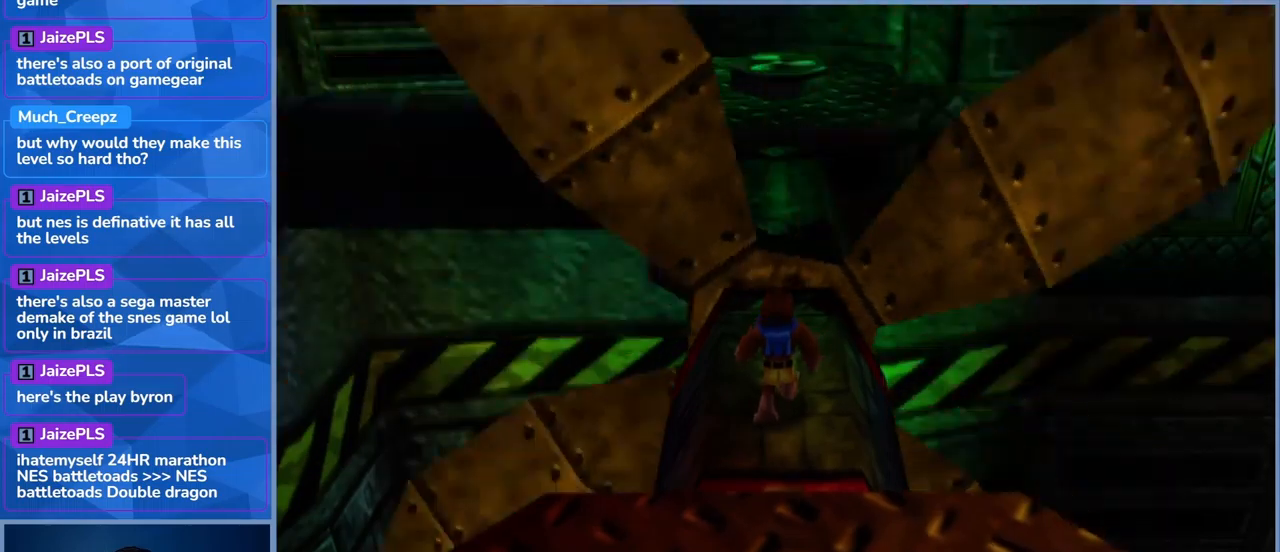
{"dt_ms": 500, "buttons": [], "left_stick": "center", "right_stick": "center", "events": []}
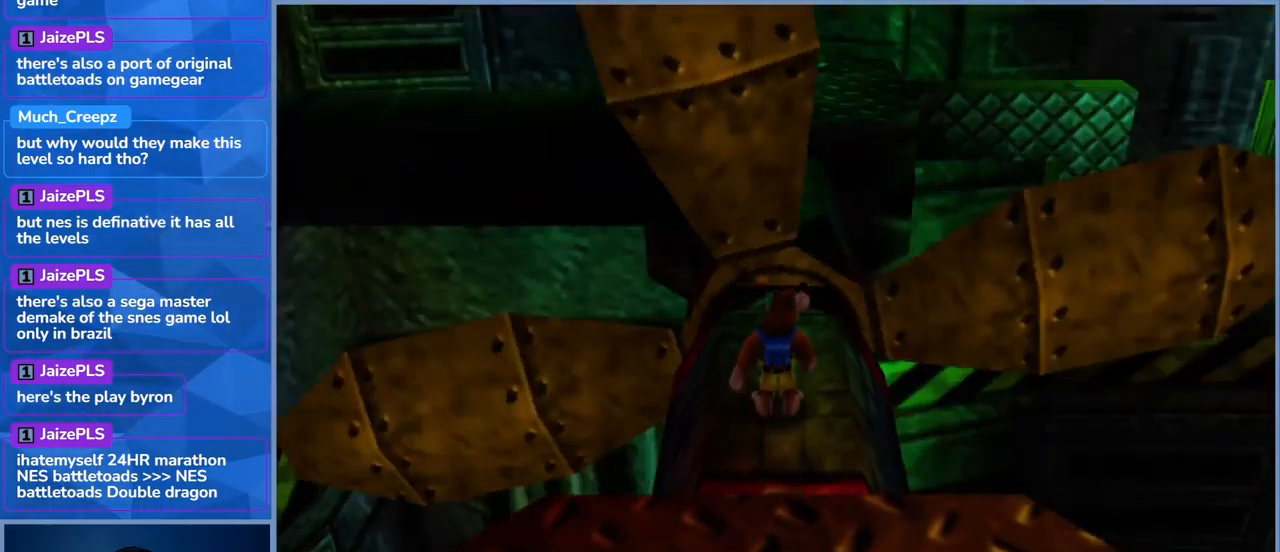
{"dt_ms": 500, "buttons": [], "left_stick": "center", "right_stick": "center", "events": []}
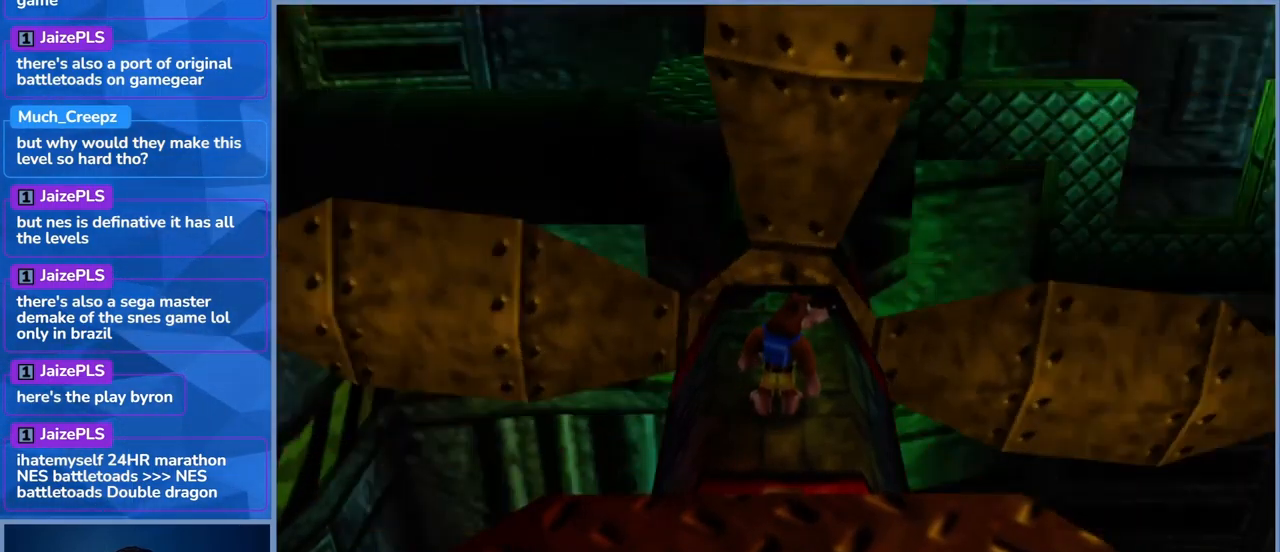
{"dt_ms": 1000, "buttons": [], "left_stick": "center", "right_stick": "center", "events": []}
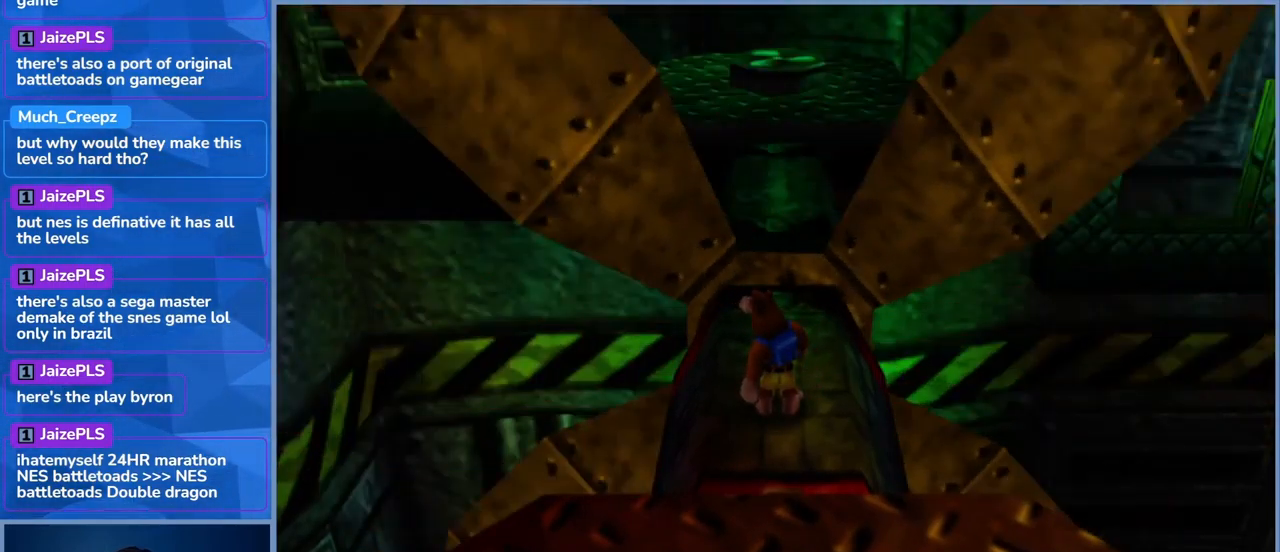
{"dt_ms": 500, "buttons": [], "left_stick": "center", "right_stick": "center", "events": []}
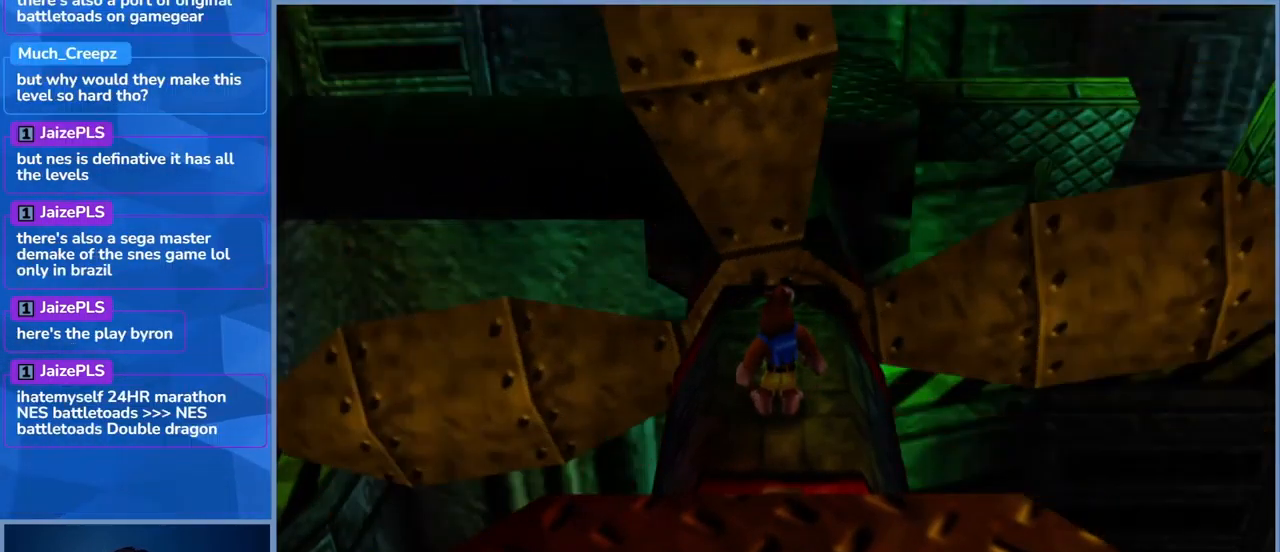
{"dt_ms": 500, "buttons": [], "left_stick": "up", "right_stick": "center", "events": [[133, "left_stick", "up"], [250, "left_stick", "center"], [500, "left_stick", "up"]]}
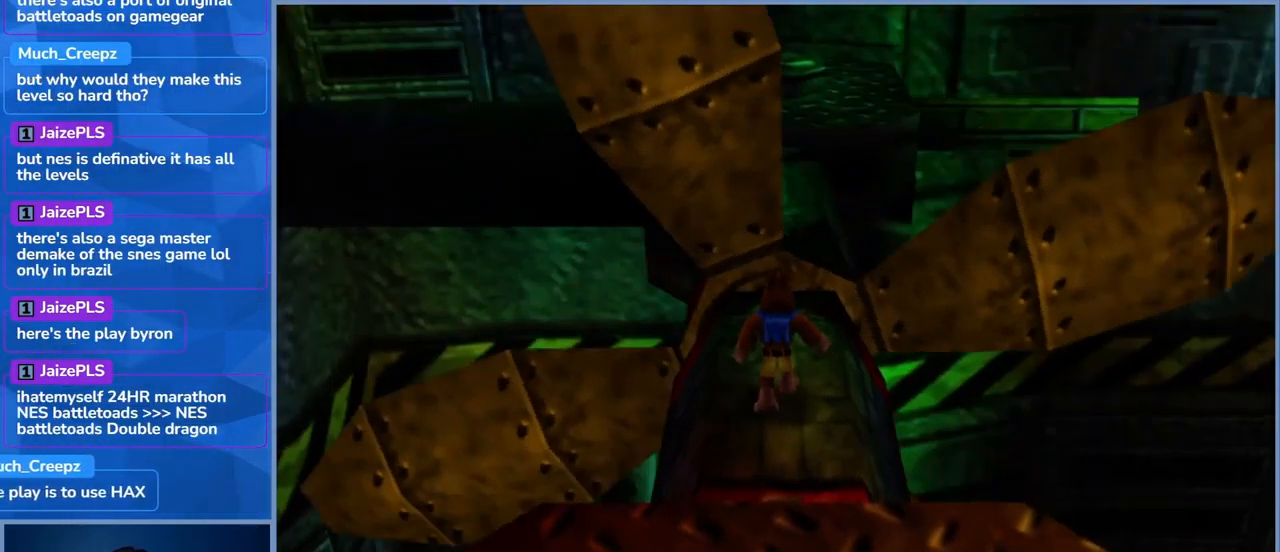
{"dt_ms": 500, "buttons": [], "left_stick": "center", "right_stick": "center", "events": [[217, "left_stick", "center"]]}
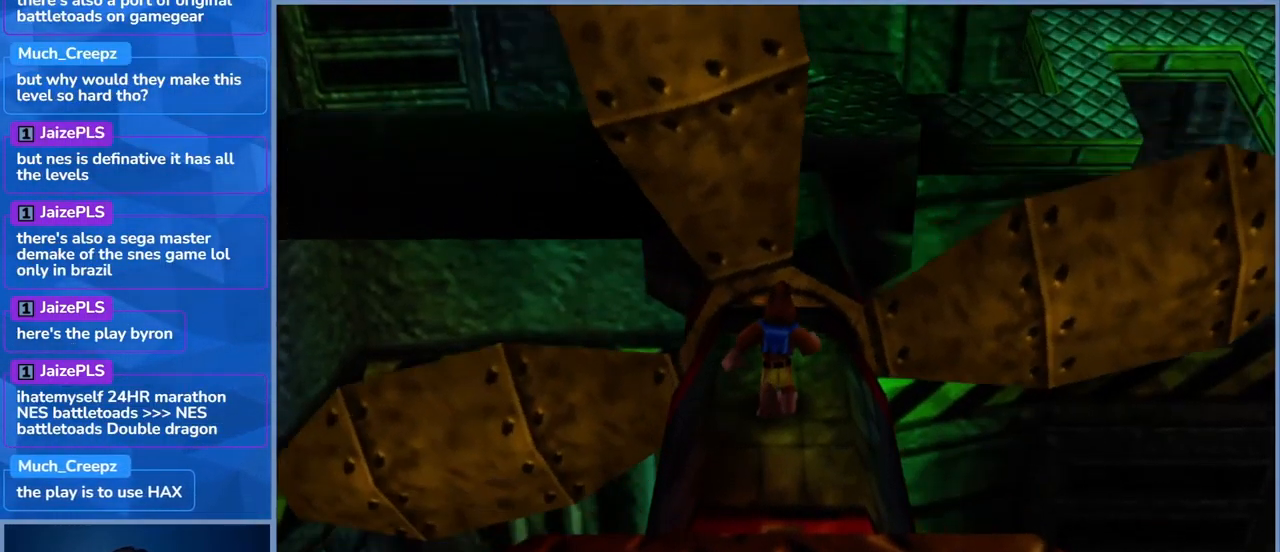
{"dt_ms": 500, "buttons": [], "left_stick": "center", "right_stick": "center", "events": []}
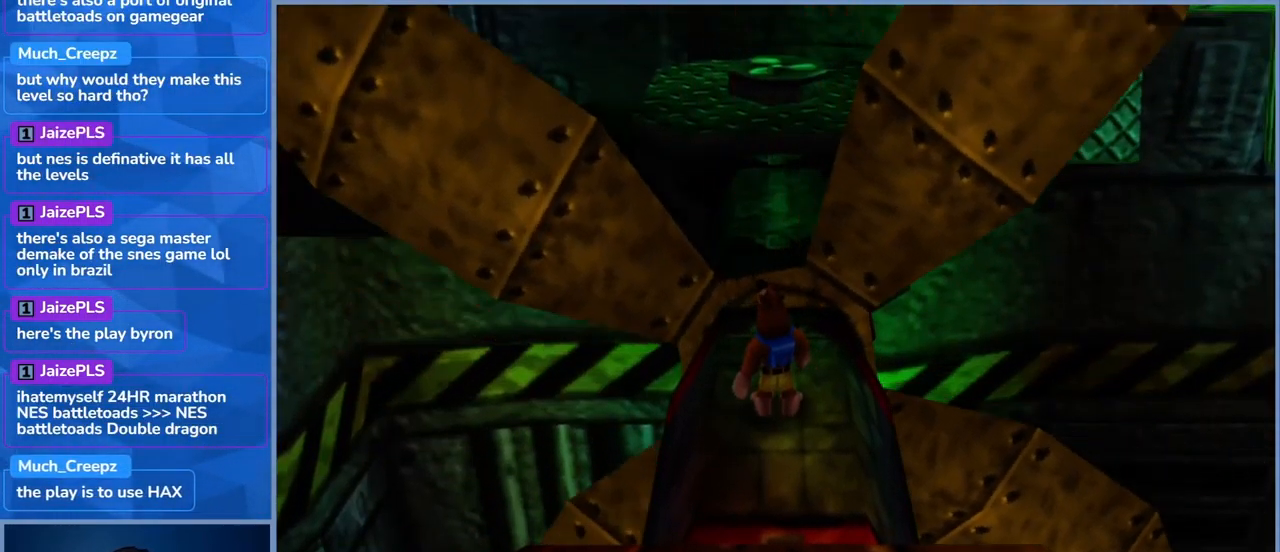
{"dt_ms": 500, "buttons": [], "left_stick": "up", "right_stick": "center", "events": [[450, "left_stick", "up"]]}
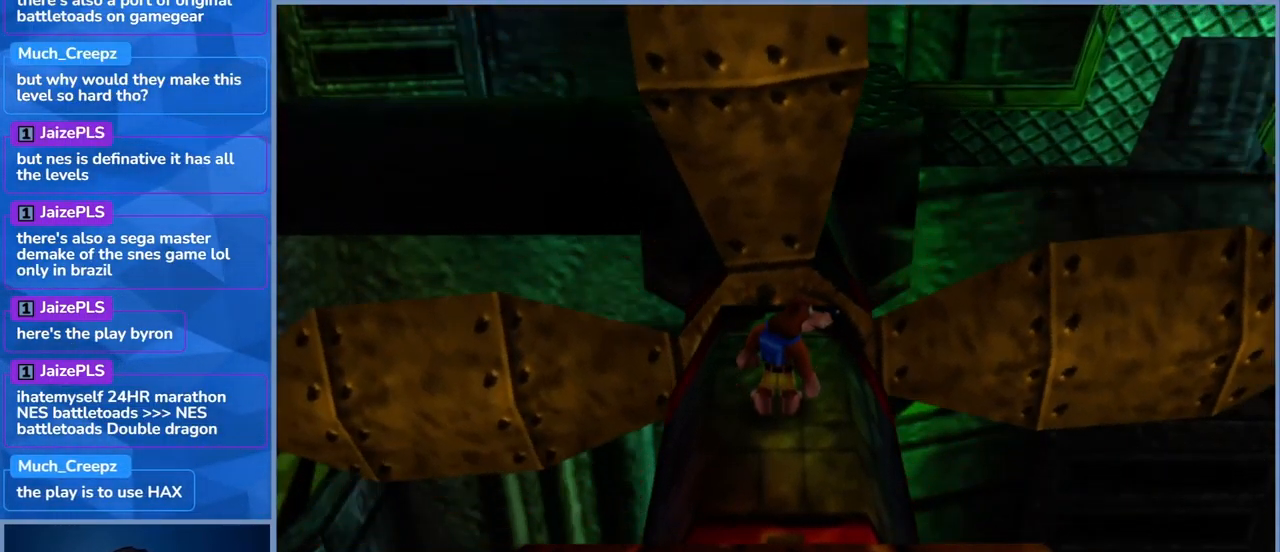
{"dt_ms": 500, "buttons": ["A"], "left_stick": "up-right", "right_stick": "center", "events": [[100, "left_stick", "up-right"], [250, "A", "down"]]}
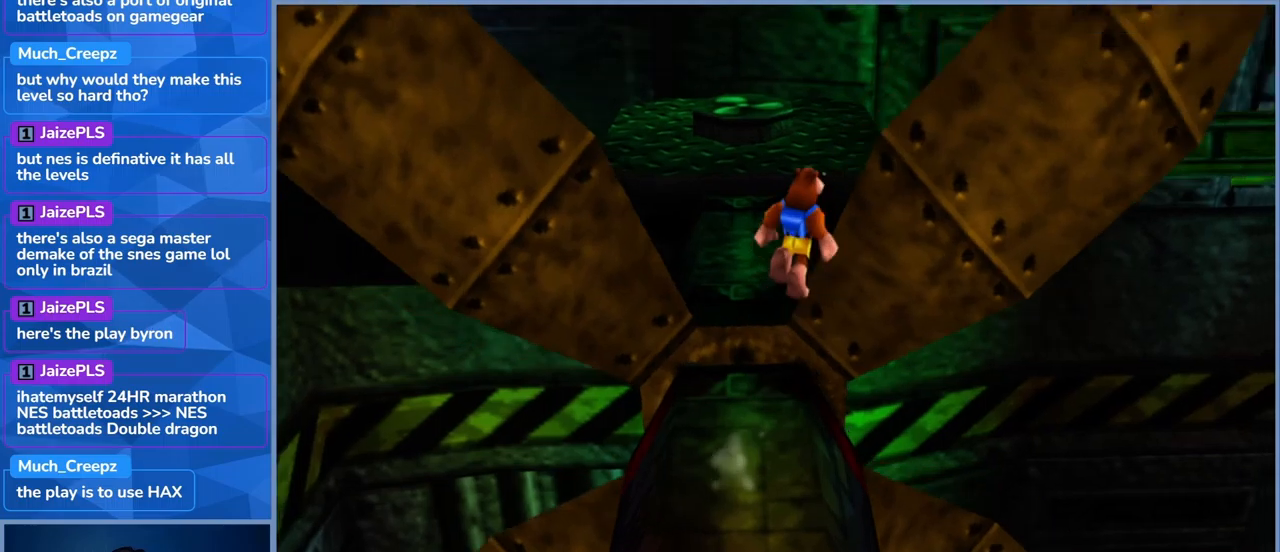
{"dt_ms": 500, "buttons": ["A"], "left_stick": "up-left", "right_stick": "center", "events": [[67, "A", "up"], [184, "A", "down"], [267, "left_stick", "up-left"]]}
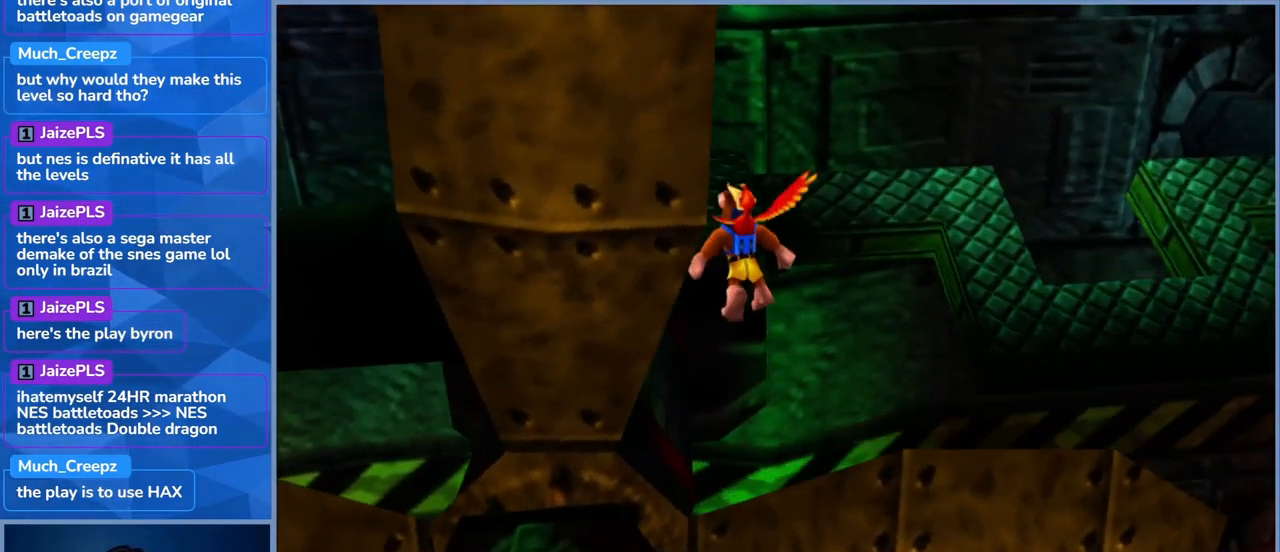
{"dt_ms": 500, "buttons": ["A"], "left_stick": "left", "right_stick": "center", "events": [[350, "left_stick", "left"]]}
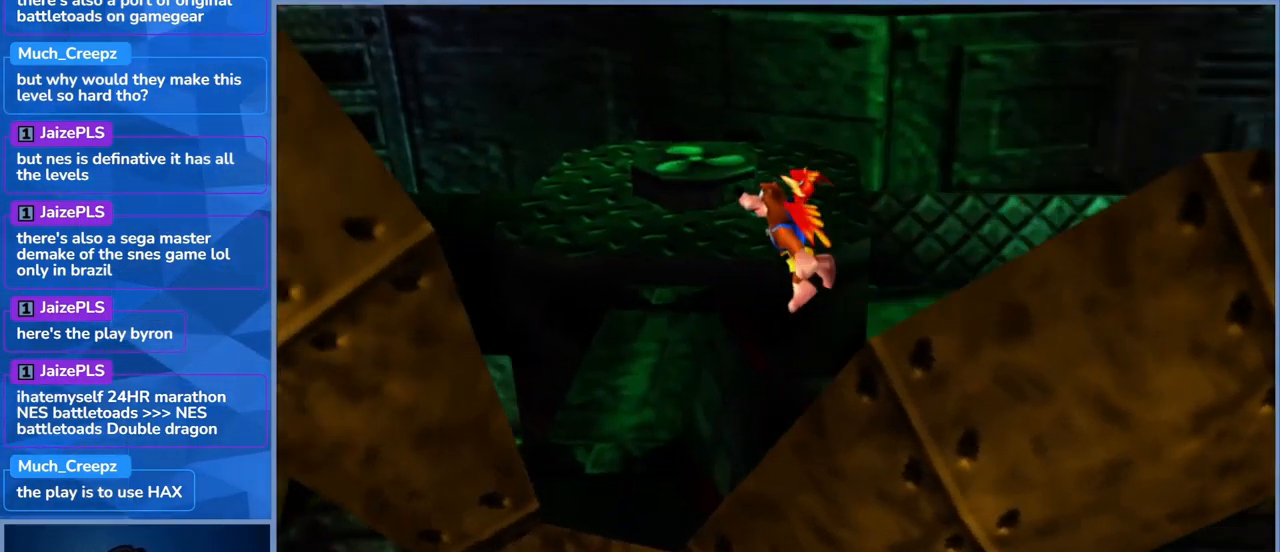
{"dt_ms": 500, "buttons": [], "left_stick": "up-left", "right_stick": "center", "events": [[250, "left_stick", "up-left"], [417, "A", "up"]]}
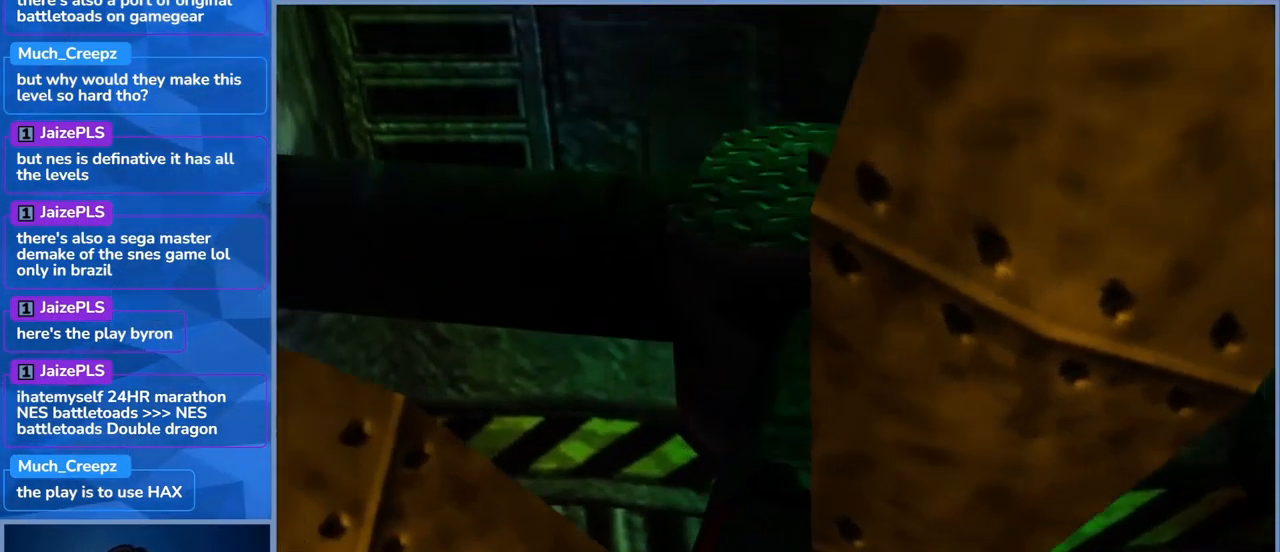
{"dt_ms": 500, "buttons": [], "left_stick": "up-left", "right_stick": "center", "events": [[17, "A", "down"], [17, "left_stick", "up-right"], [384, "left_stick", "up"], [450, "A", "up"], [500, "left_stick", "up-left"]]}
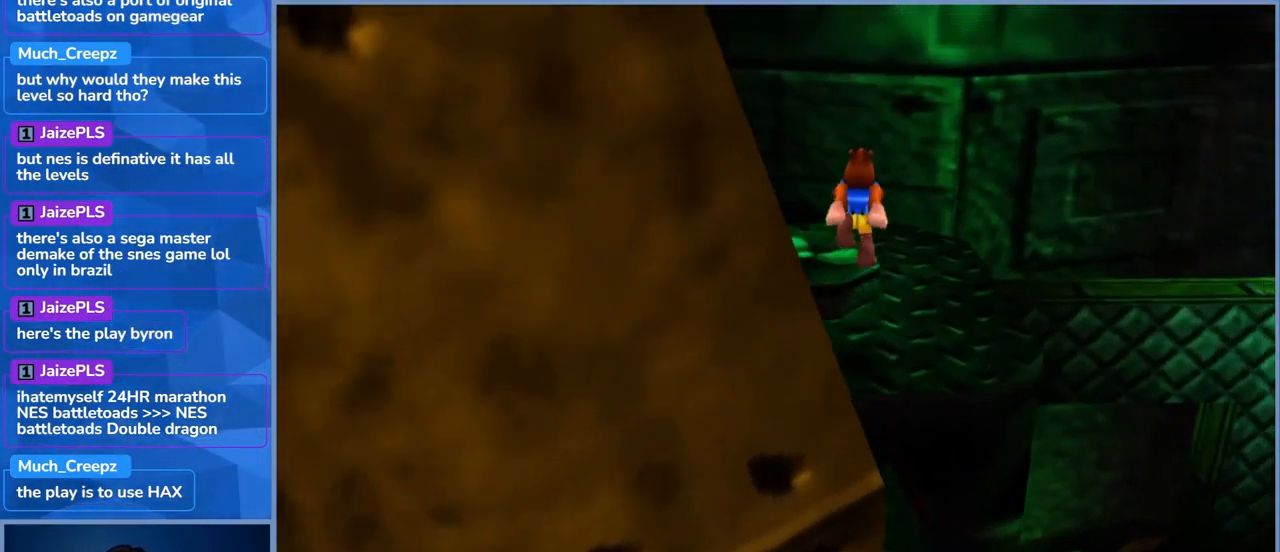
{"dt_ms": 500, "buttons": [], "left_stick": "center", "right_stick": "center", "events": [[400, "left_stick", "center"]]}